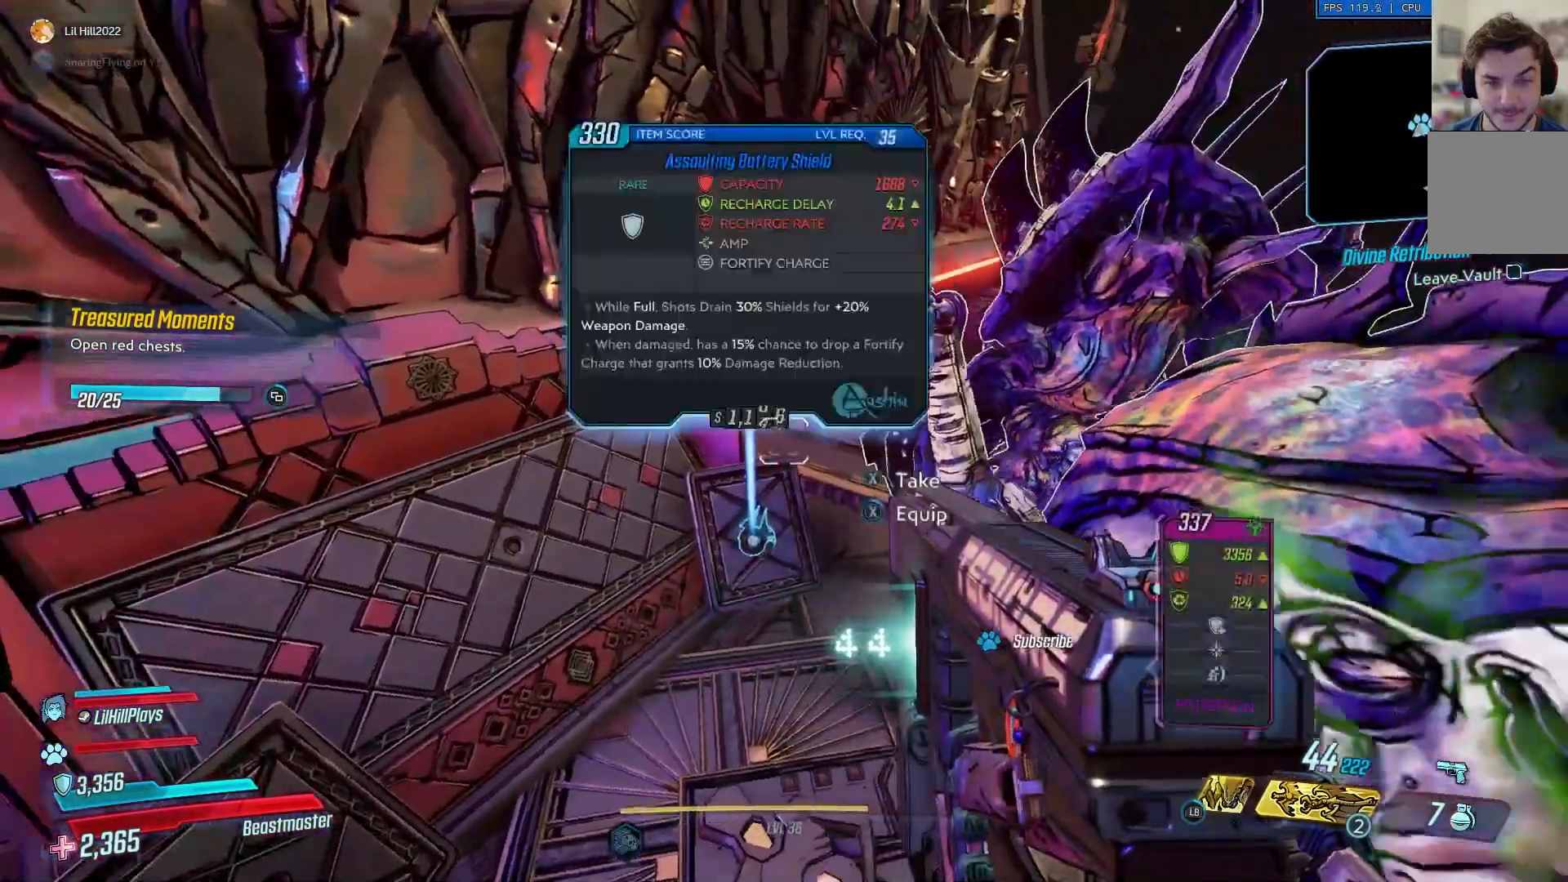
Gameplay with a controller (Xbox layout); each line is a JSON object with the inputs held at the frame after it. "events" lists button and stick changes between this image and that frame as [ms after this image, input, new state], when the widget could be followed in between.
{"buttons": [], "left_stick": "up", "right_stick": "right", "events": [[316, "X", "down"], [383, "X", "up"], [417, "left_stick", "up"]]}
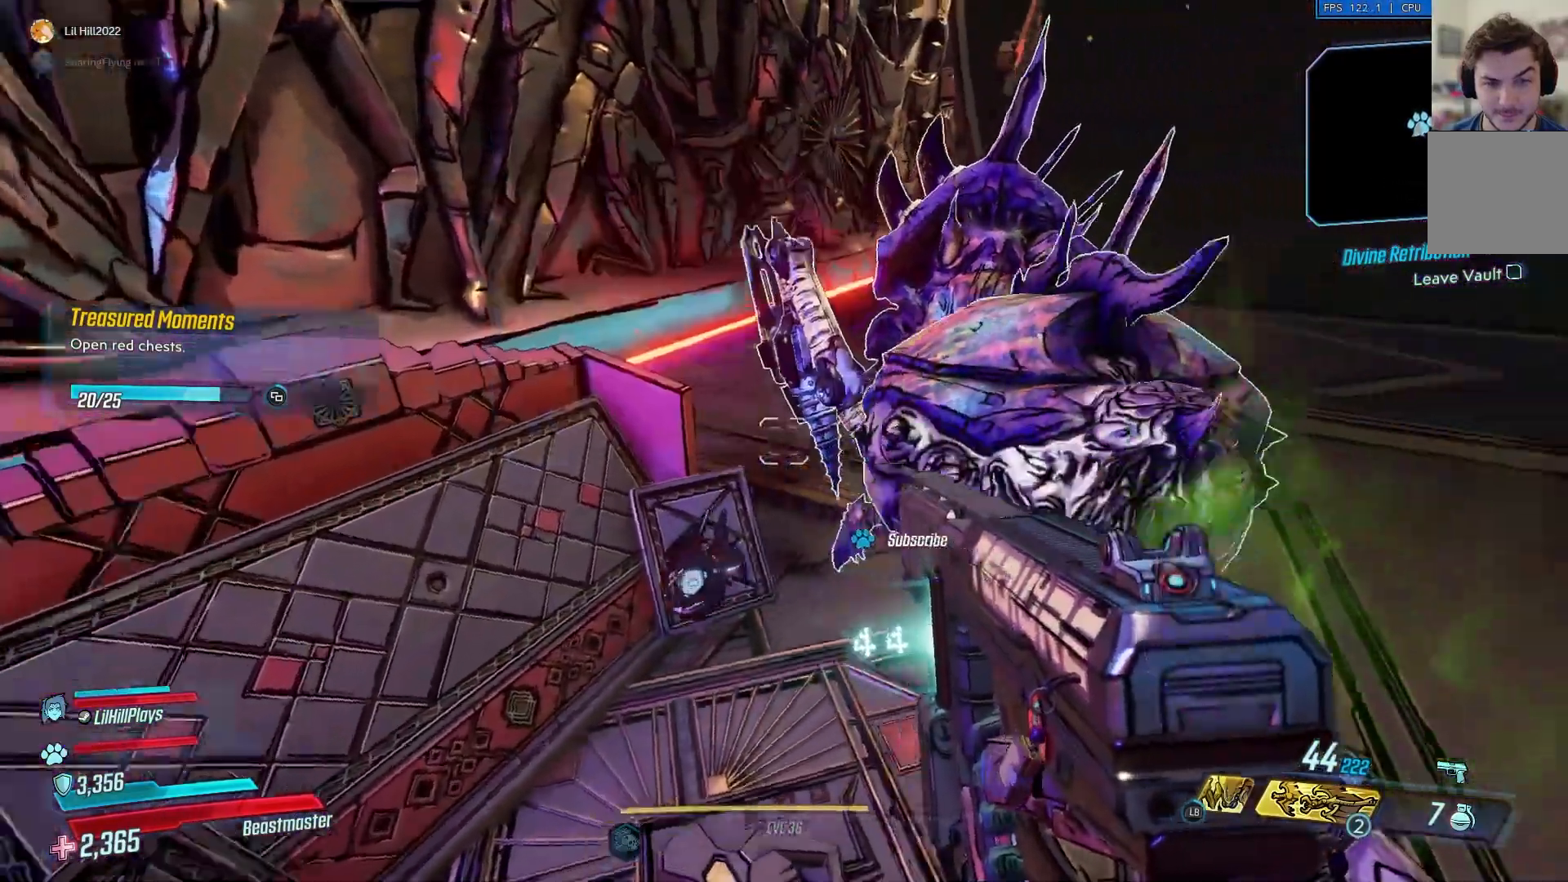
{"buttons": [], "left_stick": "up", "right_stick": "right", "events": [[117, "L3", "down"], [284, "L3", "up"]]}
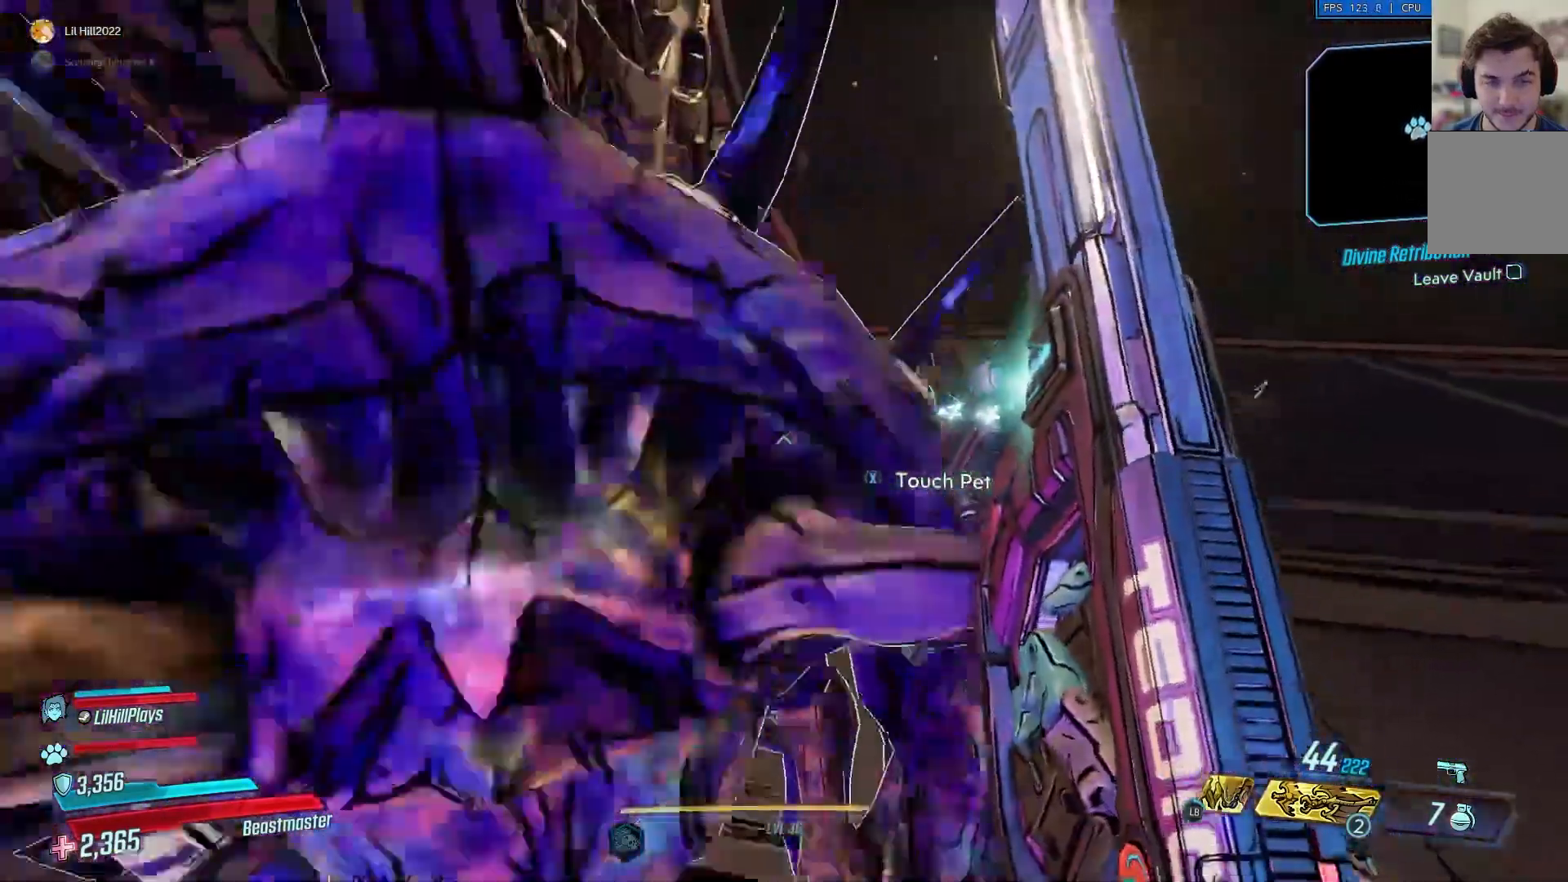
{"buttons": [], "left_stick": "up", "right_stick": "right", "events": []}
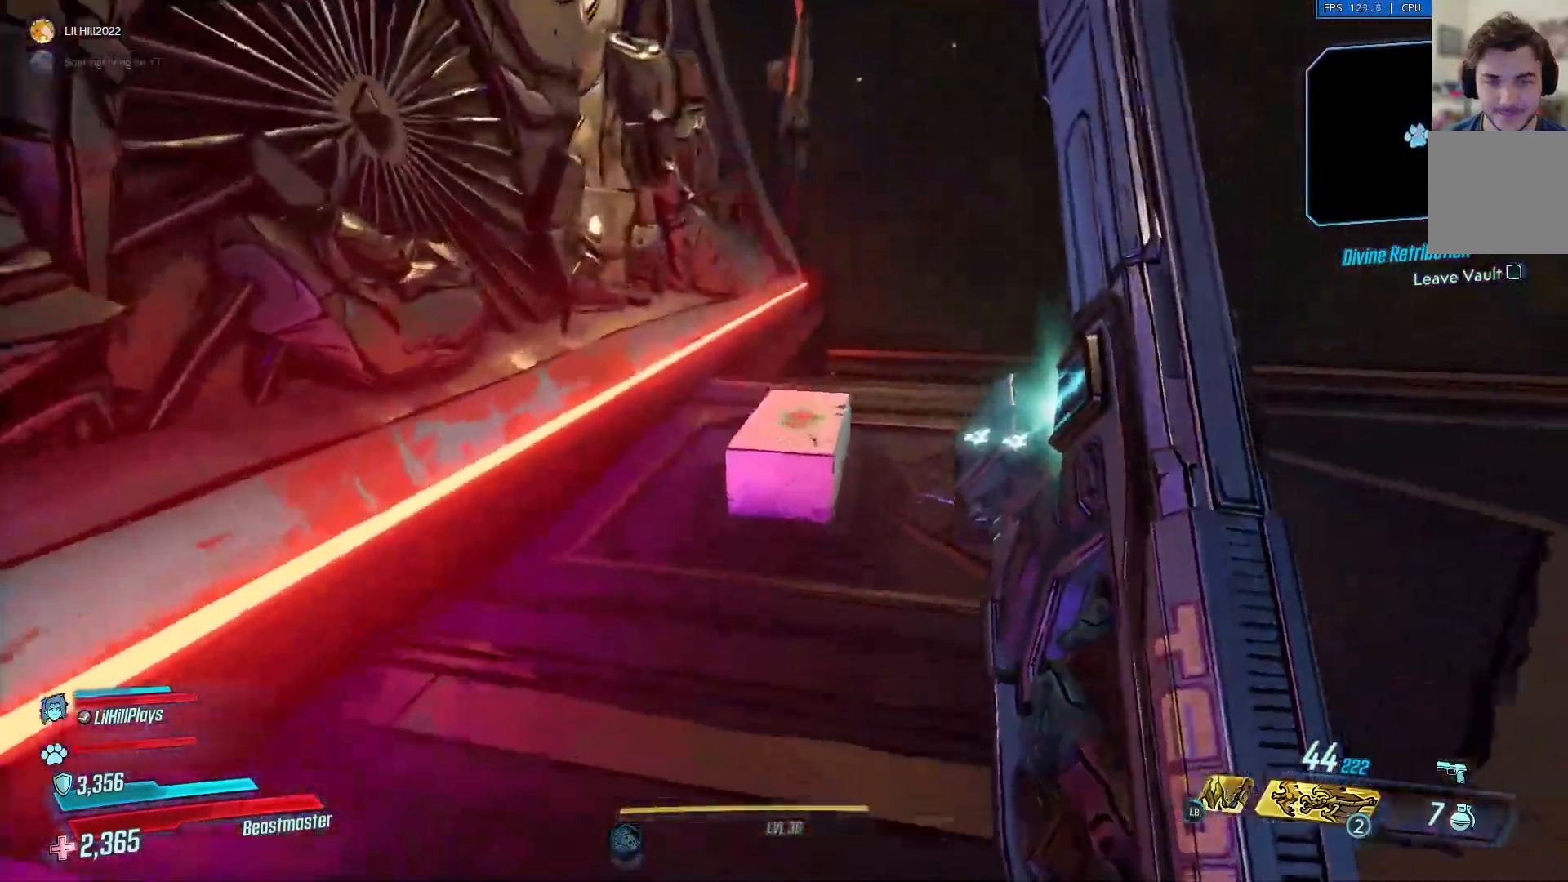
{"buttons": ["X"], "left_stick": "up-right", "right_stick": "right", "events": [[184, "X", "down"], [384, "left_stick", "up-right"]]}
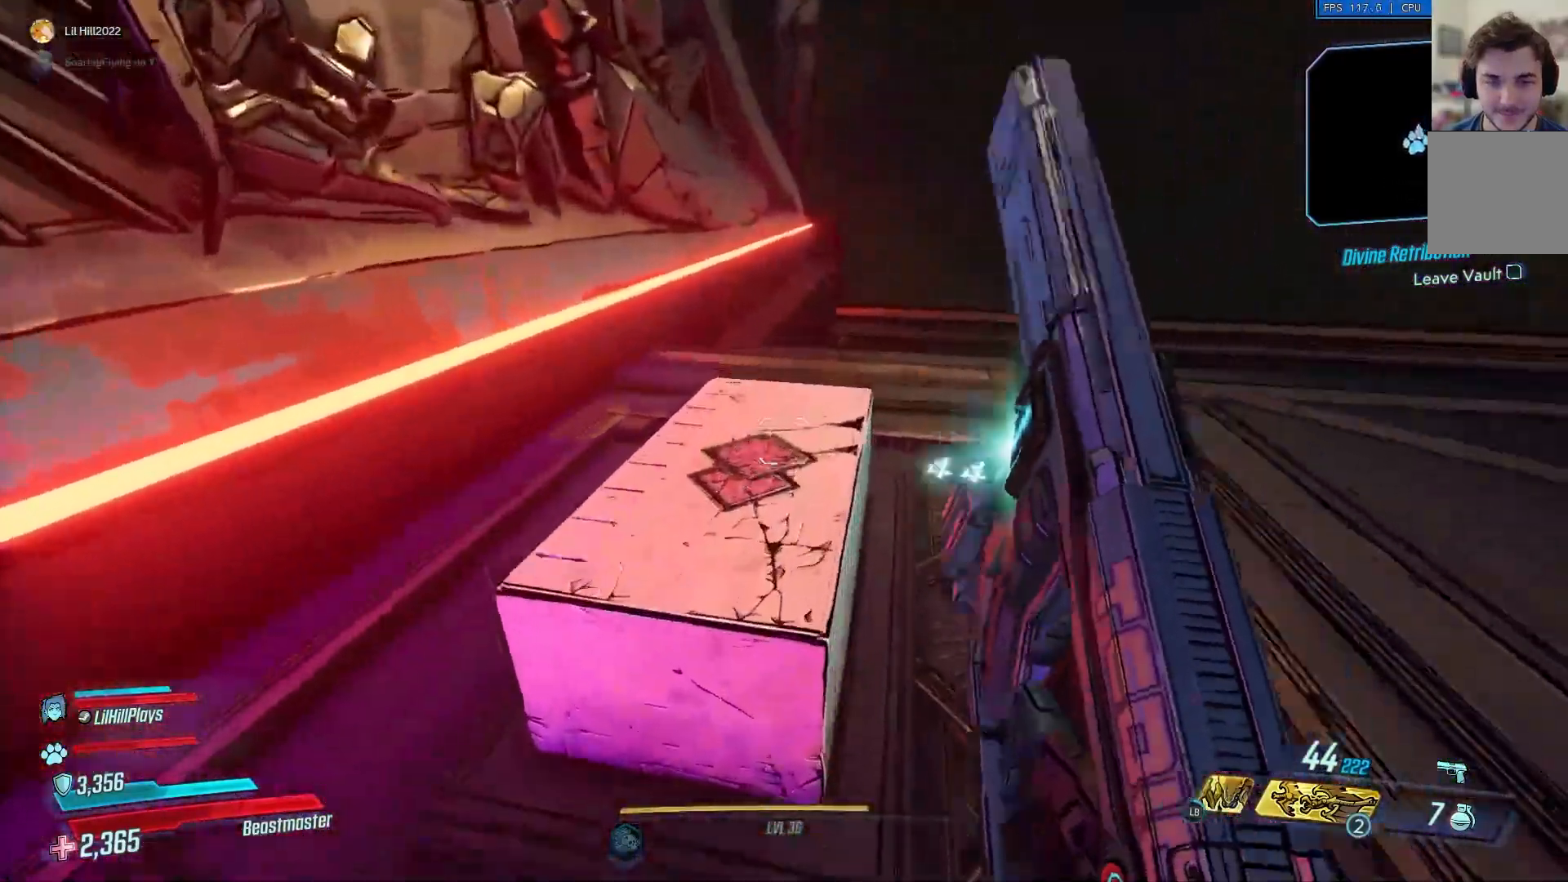
{"buttons": [], "left_stick": "center", "right_stick": "center"}